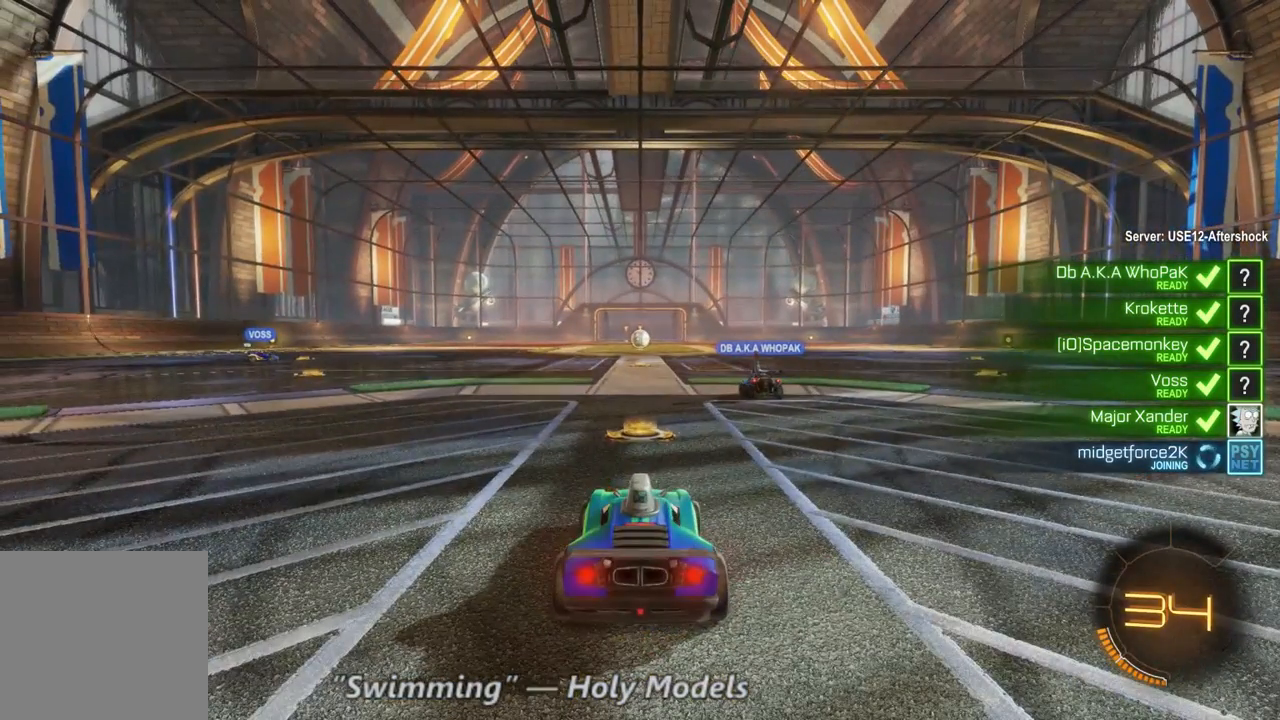
Gameplay with a controller (Xbox layout); each line is a JSON object with the inputs held at the frame after it. "events" lists button and stick changes between this image and that frame as [ms after this image, input, new state], when the widget could be followed in between. Not read: A L3 R3.
{"buttons": ["R2"], "left_stick": "center", "right_stick": "center", "events": [[167, "R2", "down"]]}
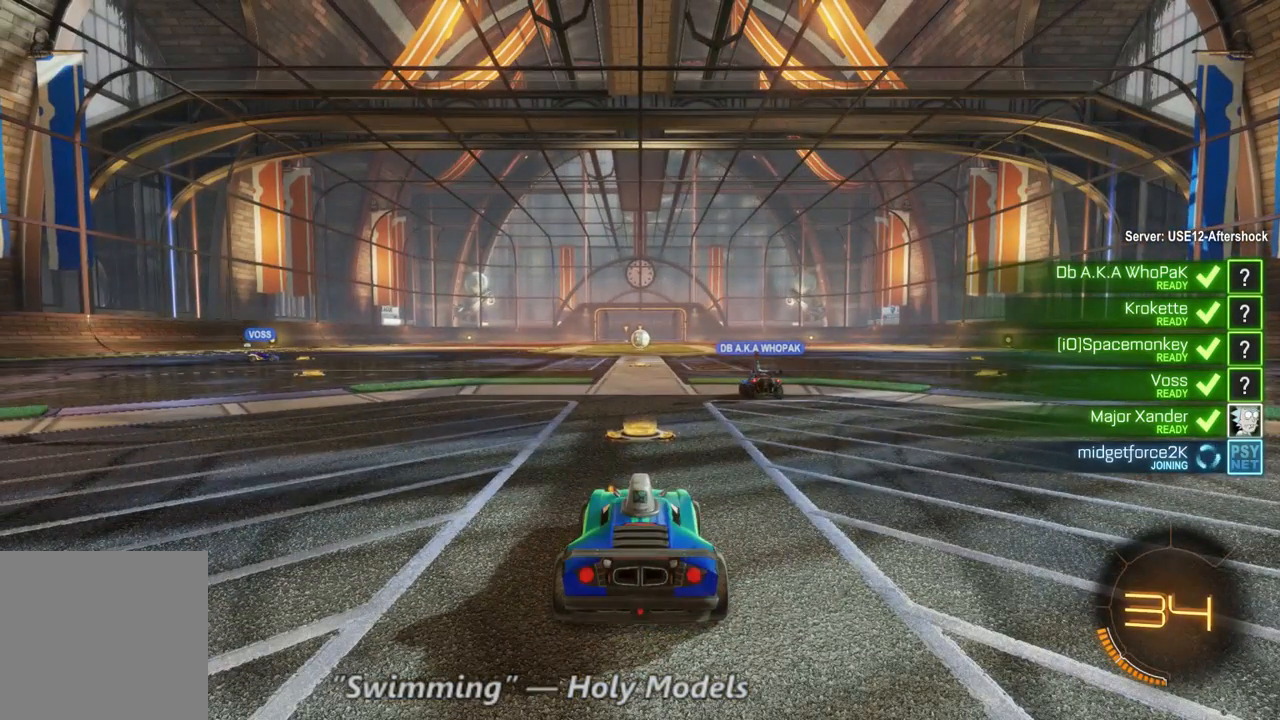
{"buttons": ["R2", "SELECT"], "left_stick": "center", "right_stick": "center", "events": [[433, "SELECT", "down"]]}
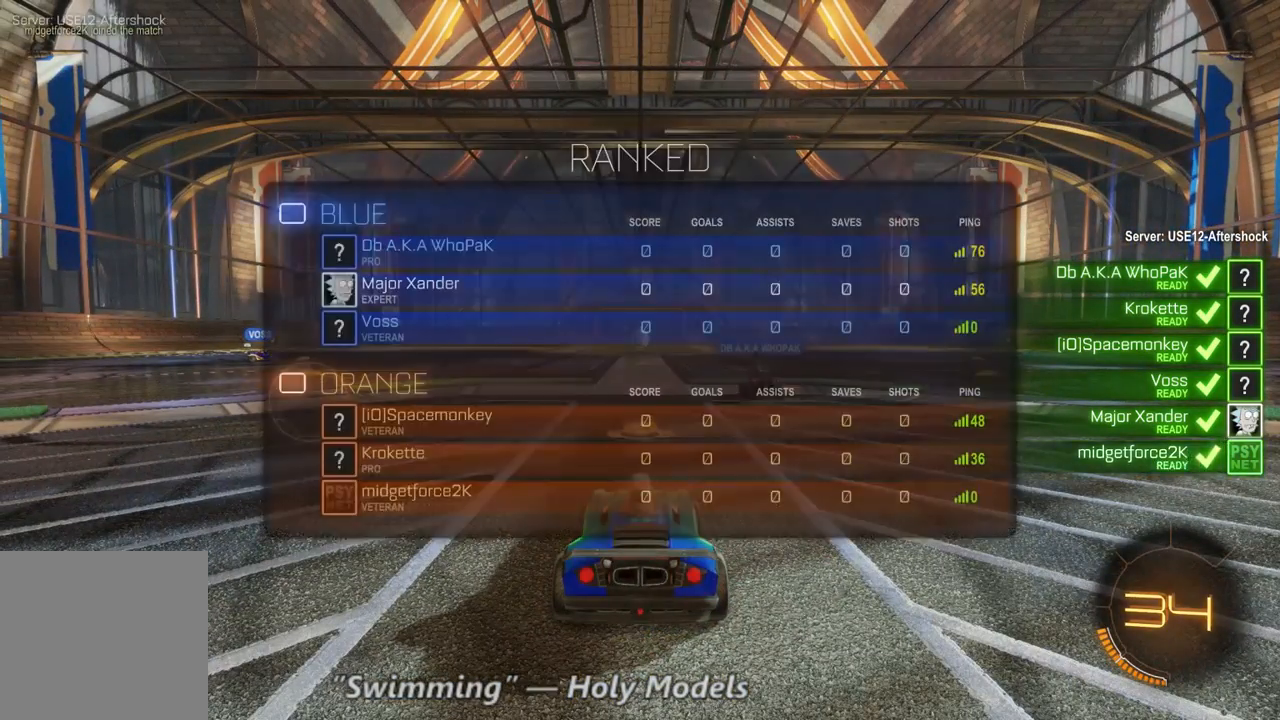
{"buttons": ["R2", "SELECT"], "left_stick": "center", "right_stick": "center", "events": []}
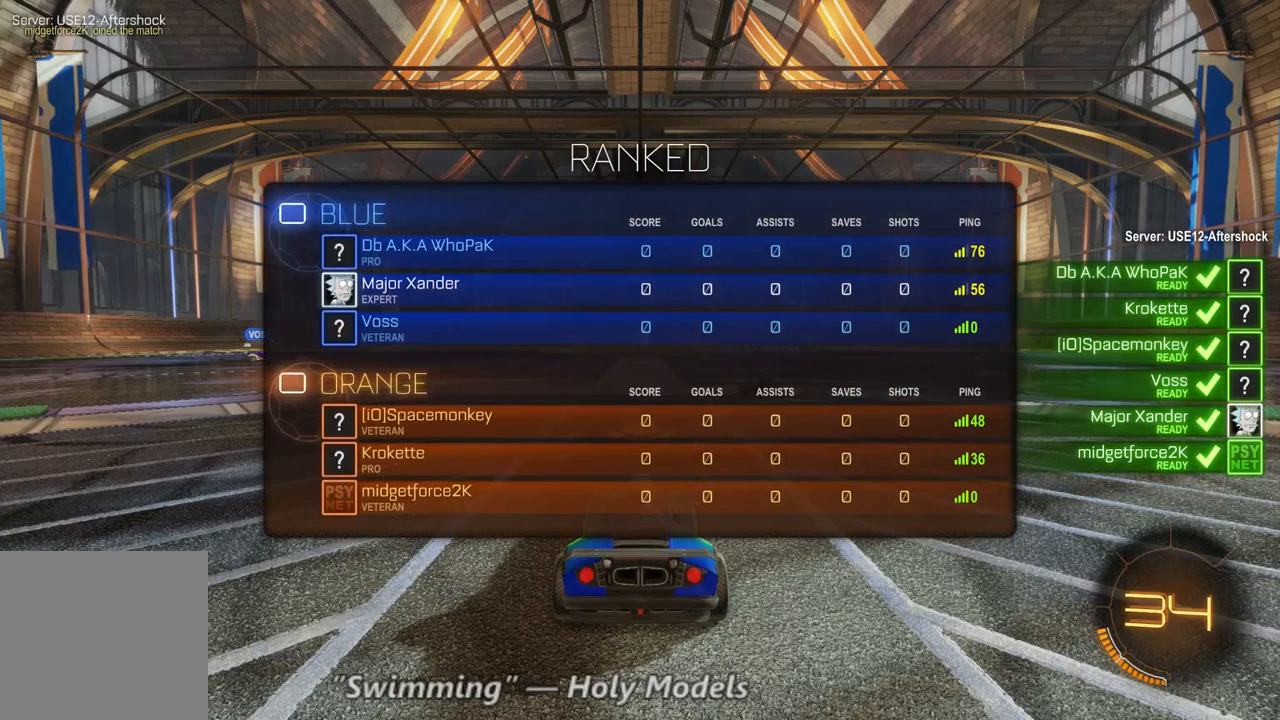
{"buttons": ["R2", "SELECT"], "left_stick": "center", "right_stick": "center", "events": []}
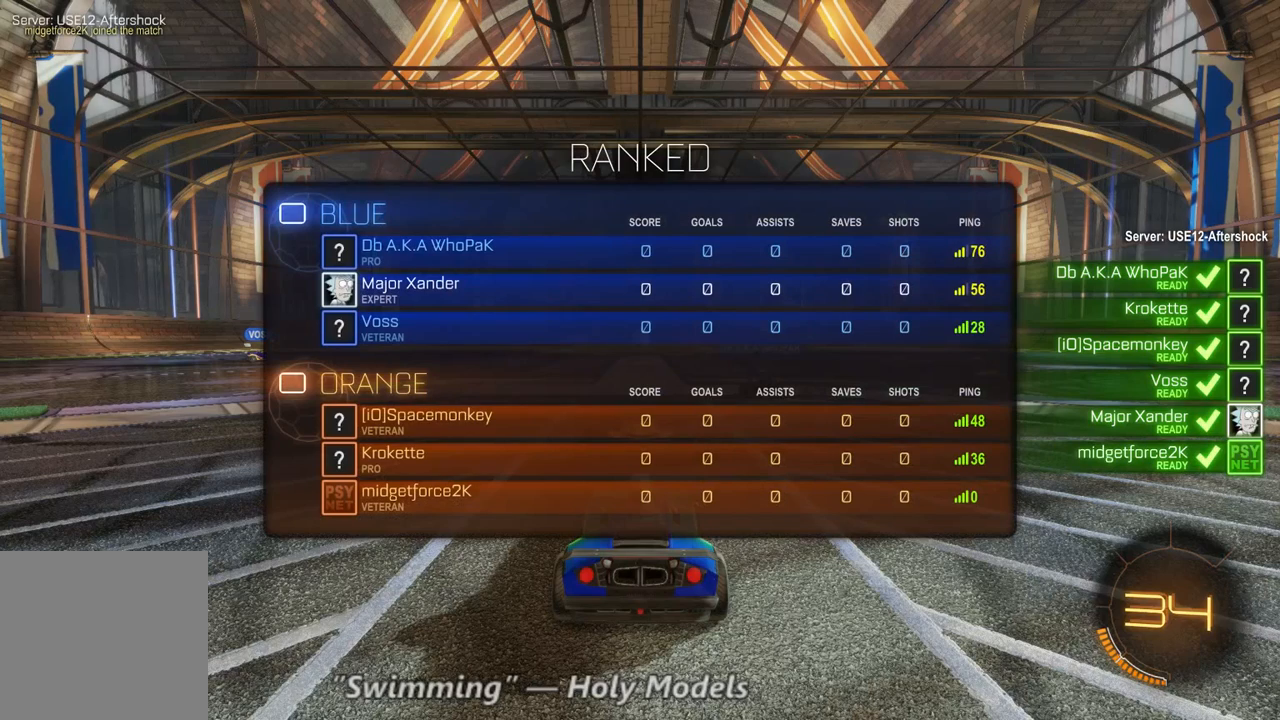
{"buttons": ["R2", "SELECT"], "left_stick": "center", "right_stick": "center", "events": []}
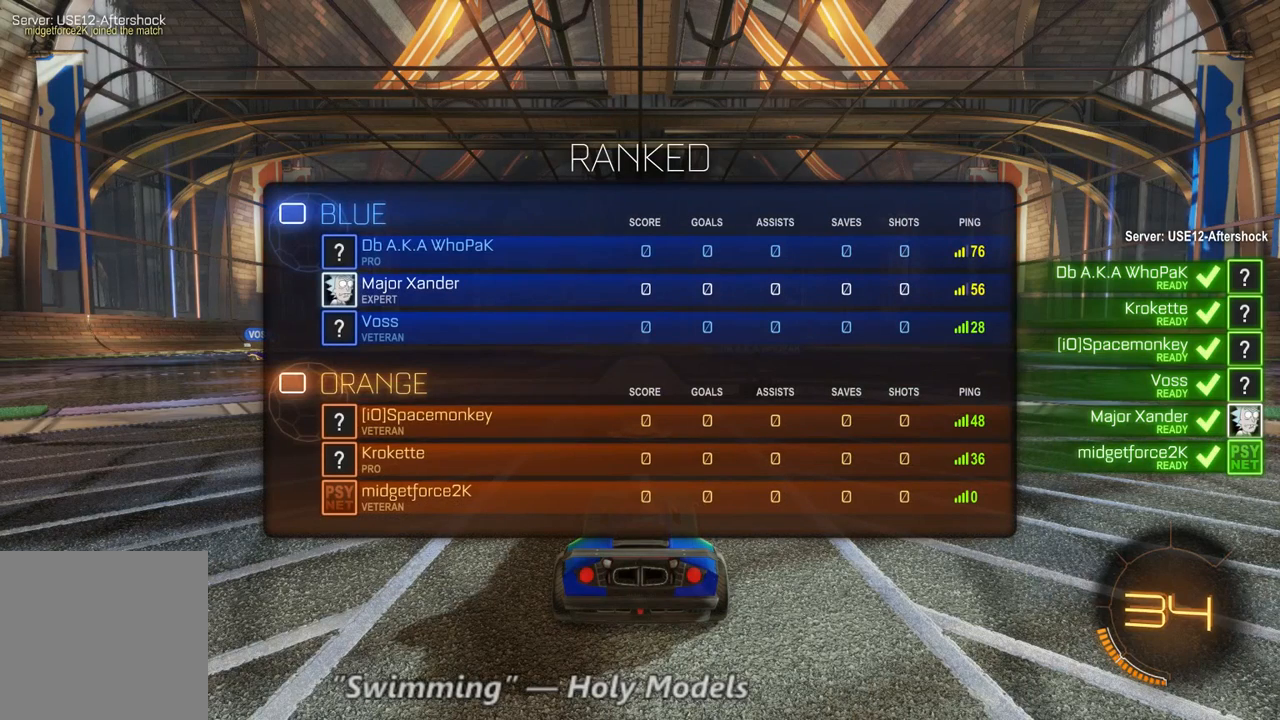
{"buttons": ["R2", "SELECT"], "left_stick": "center", "right_stick": "center", "events": []}
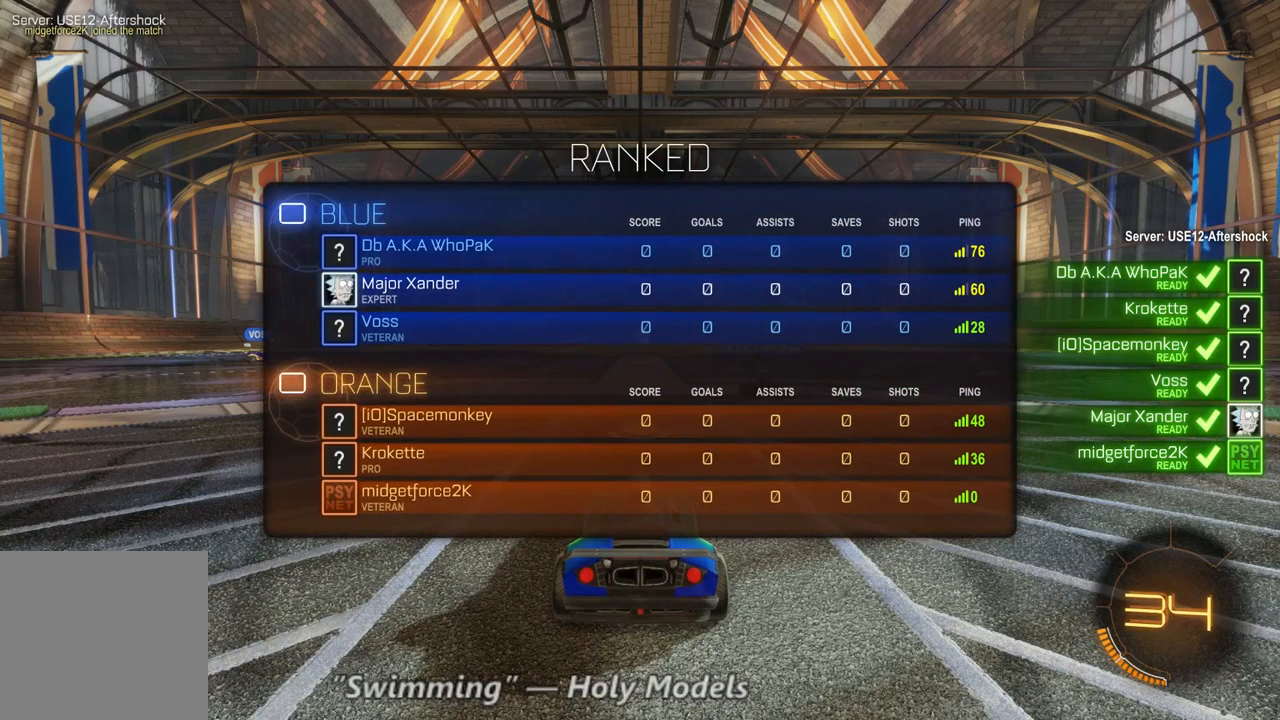
{"buttons": ["R2", "SELECT"], "left_stick": "center", "right_stick": "center", "events": []}
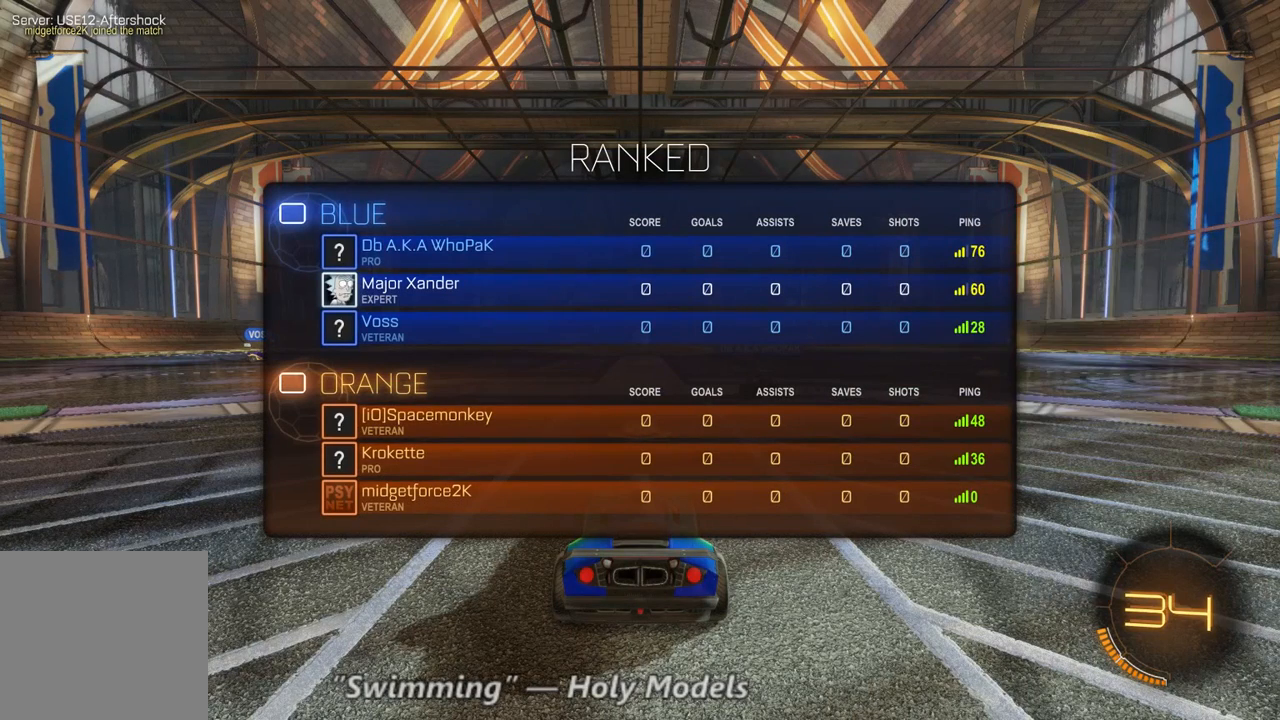
{"buttons": ["R2", "SELECT"], "left_stick": "center", "right_stick": "center", "events": []}
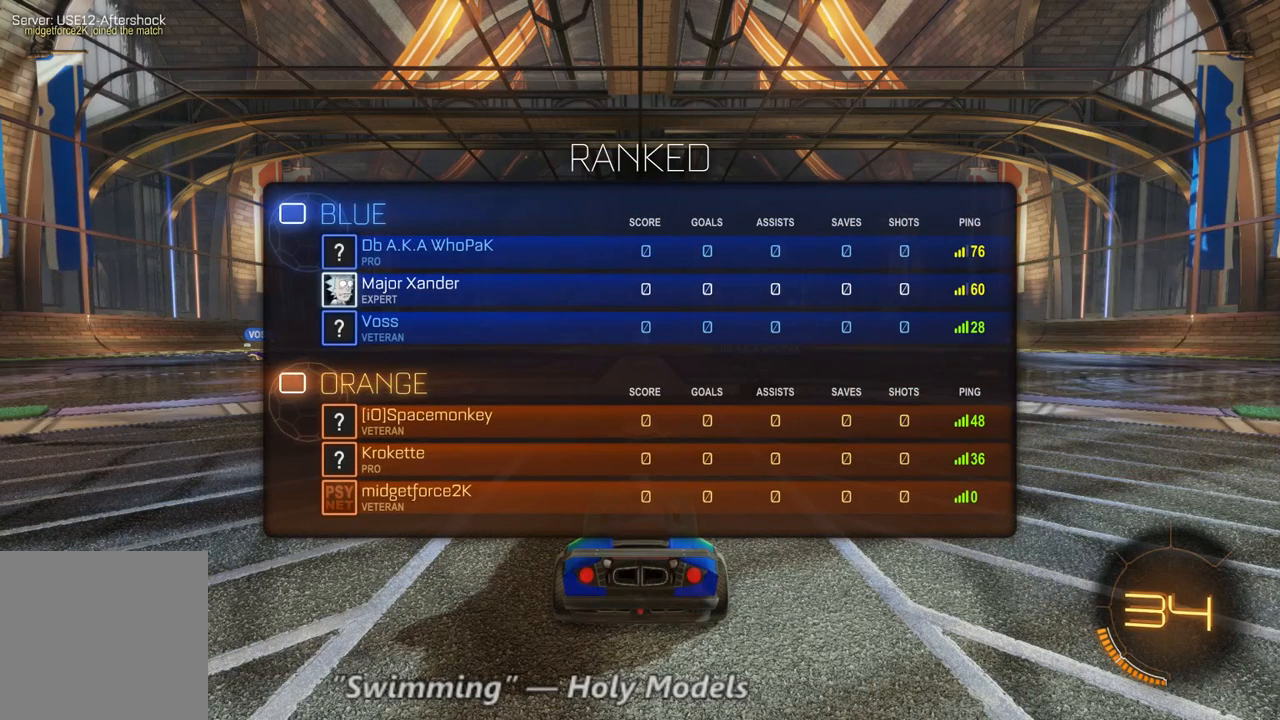
{"buttons": [], "left_stick": "center", "right_stick": "center", "events": [[167, "R2", "up"], [433, "SELECT", "up"]]}
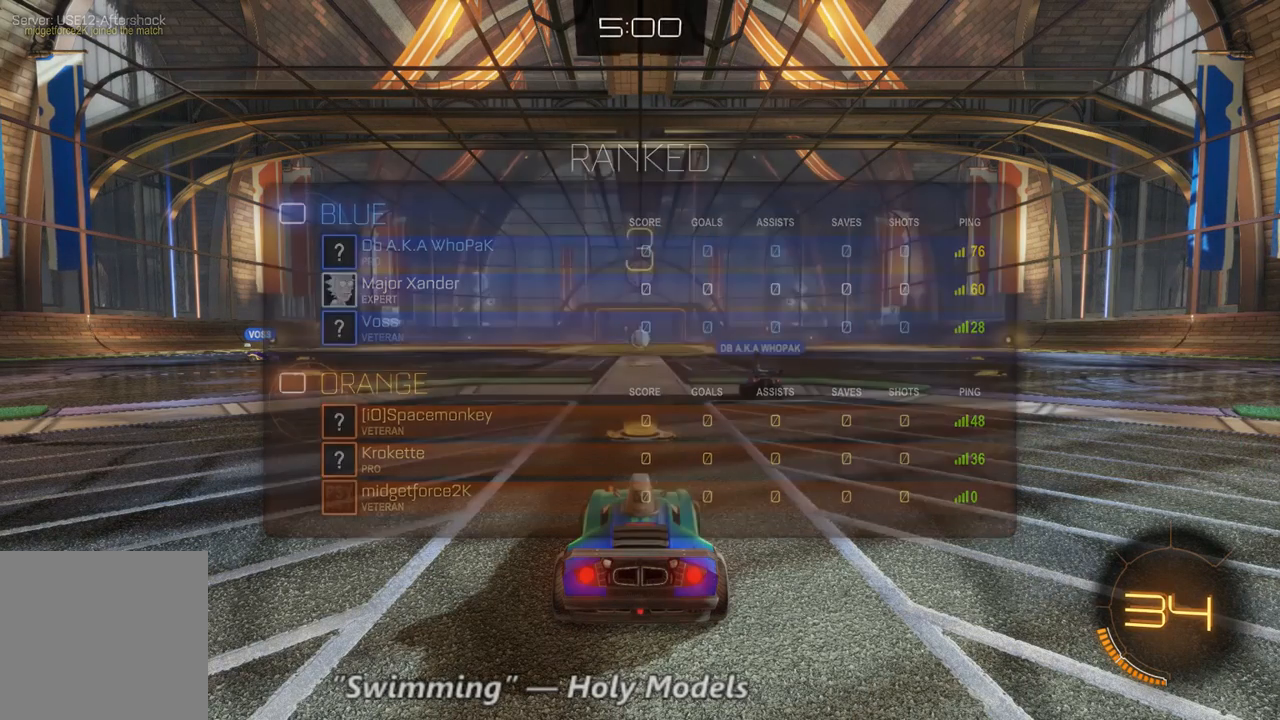
{"buttons": [], "left_stick": "center", "right_stick": "center", "events": []}
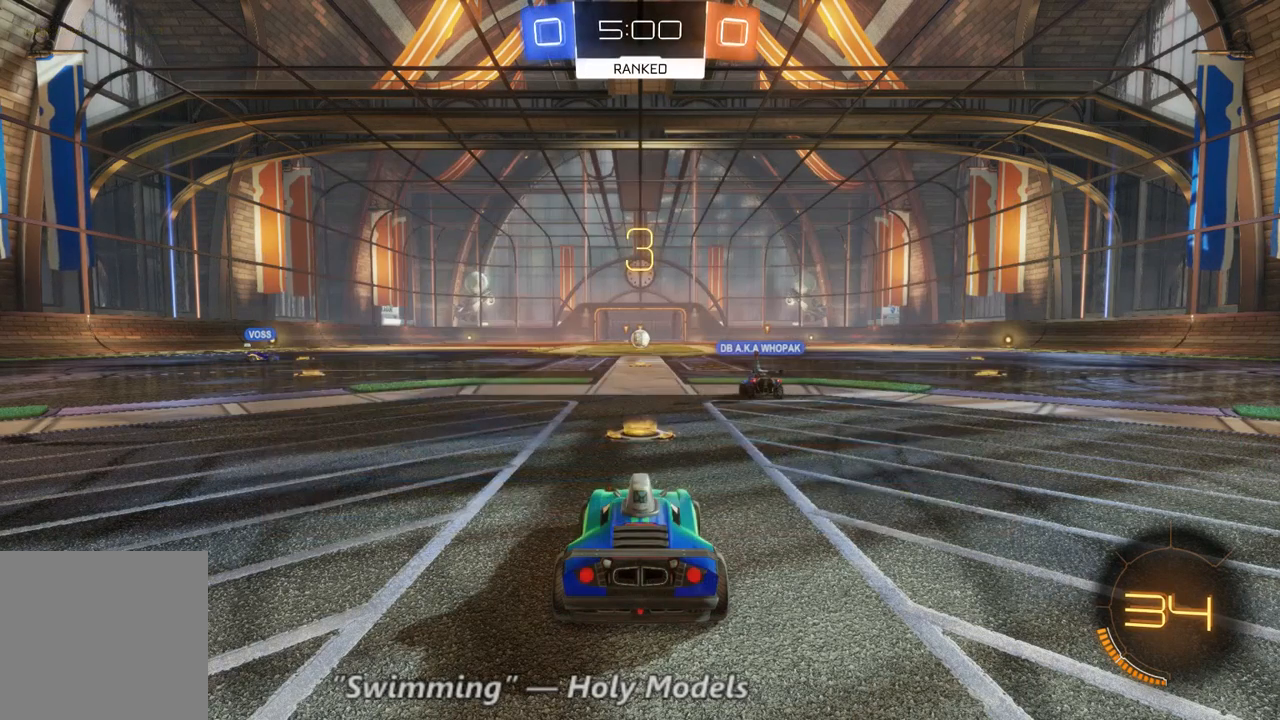
{"buttons": ["R2"], "left_stick": "center", "right_stick": "center", "events": [[33, "R2", "down"]]}
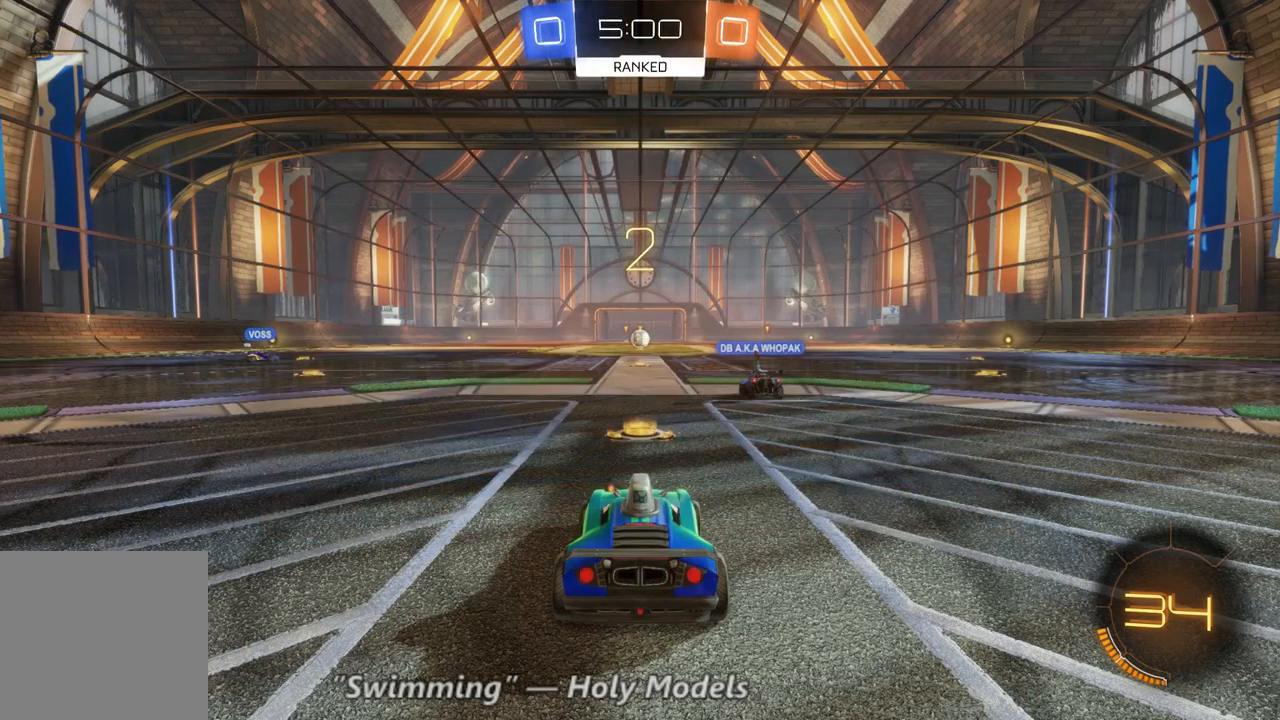
{"buttons": ["R2"], "left_stick": "center", "right_stick": "center", "events": []}
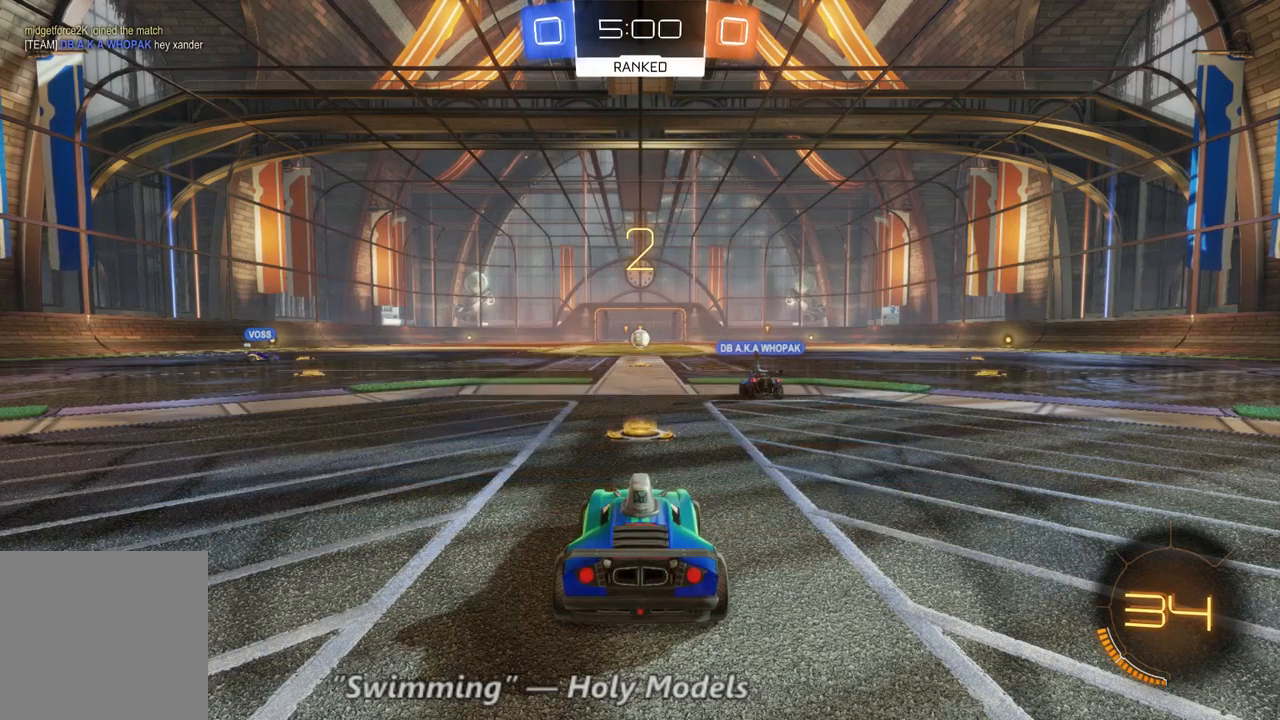
{"buttons": ["R2"], "left_stick": "center", "right_stick": "center", "events": []}
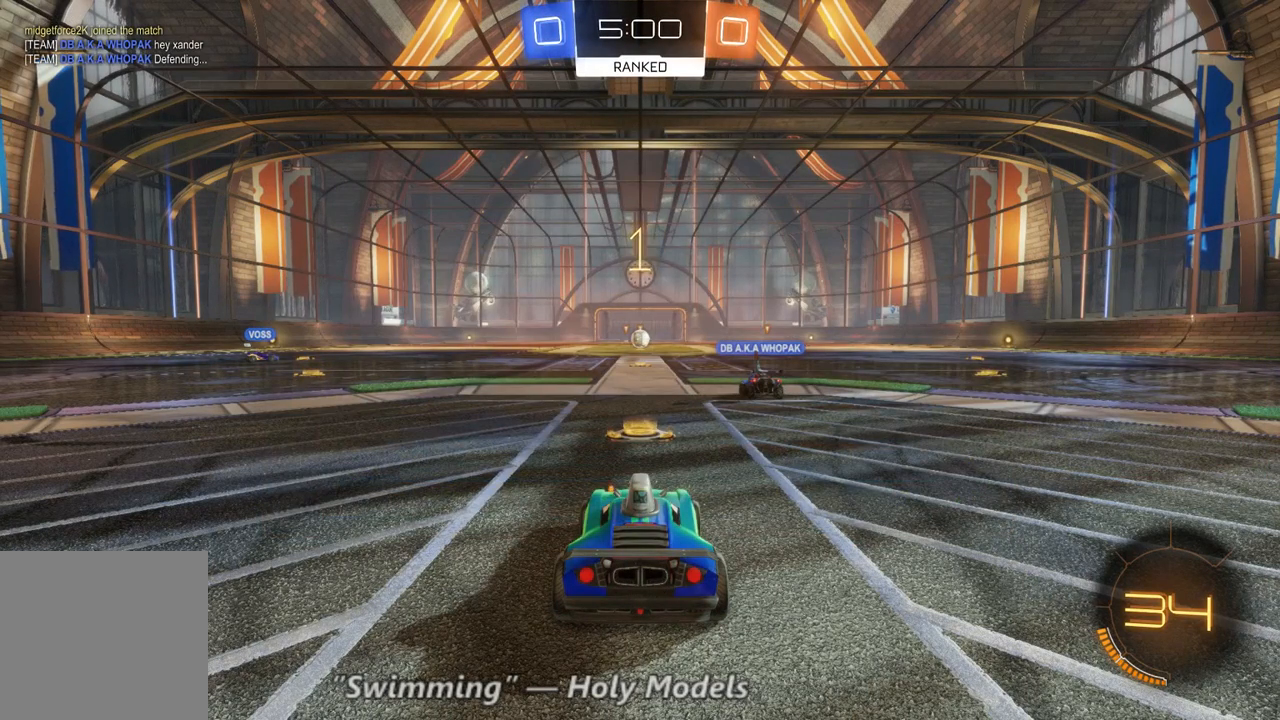
{"buttons": ["R2"], "left_stick": "center", "right_stick": "center", "events": []}
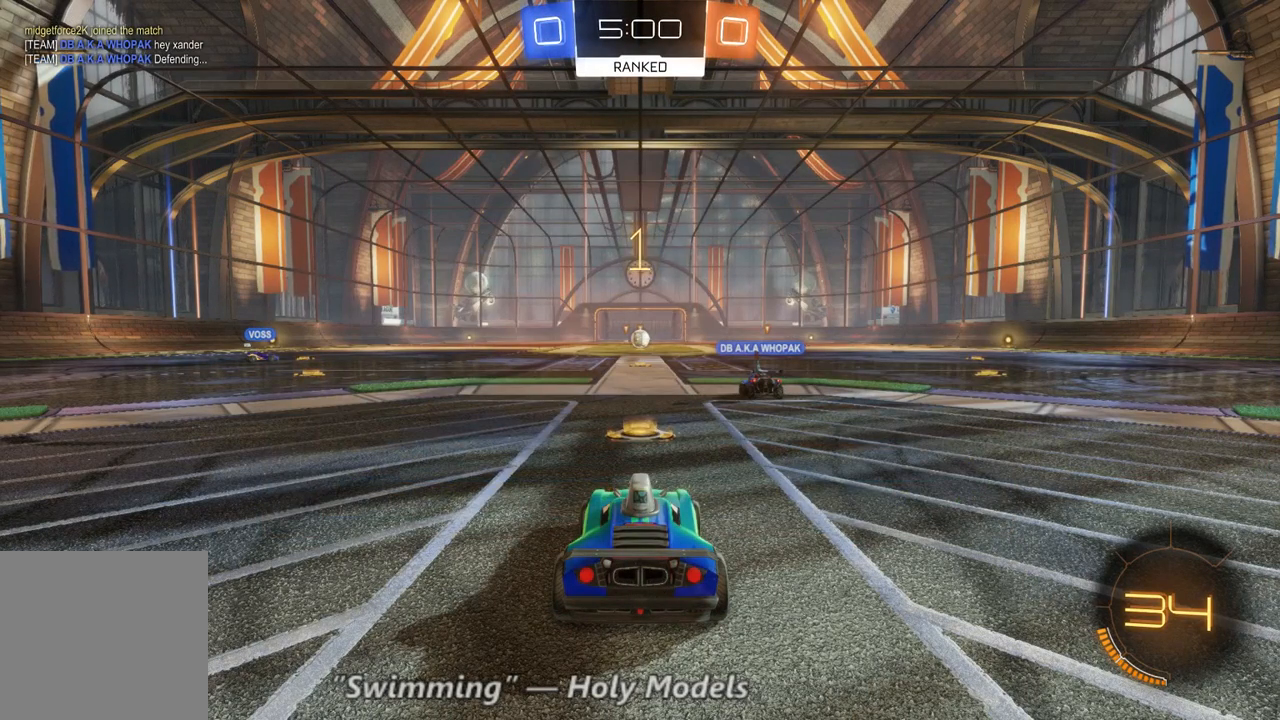
{"buttons": ["R2"], "left_stick": "center", "right_stick": "center", "events": []}
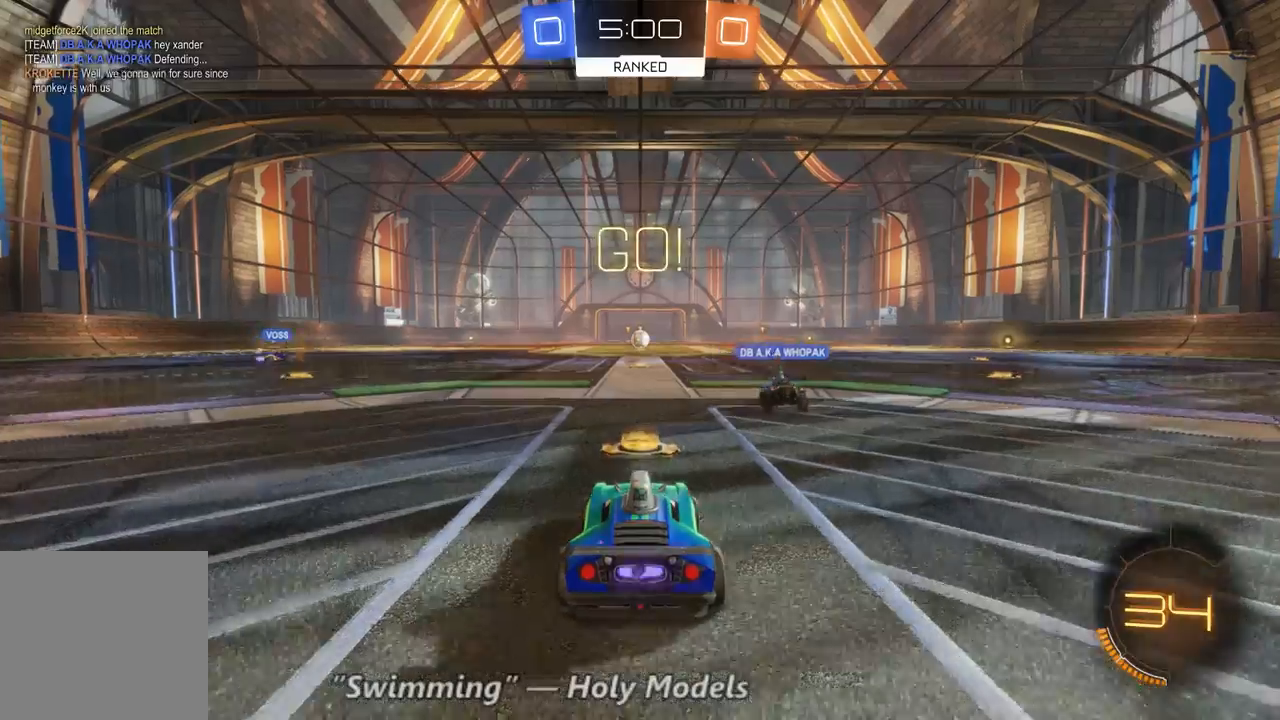
{"buttons": ["L2"], "left_stick": "center", "right_stick": "center", "events": [[267, "L2", "down"], [267, "R2", "up"]]}
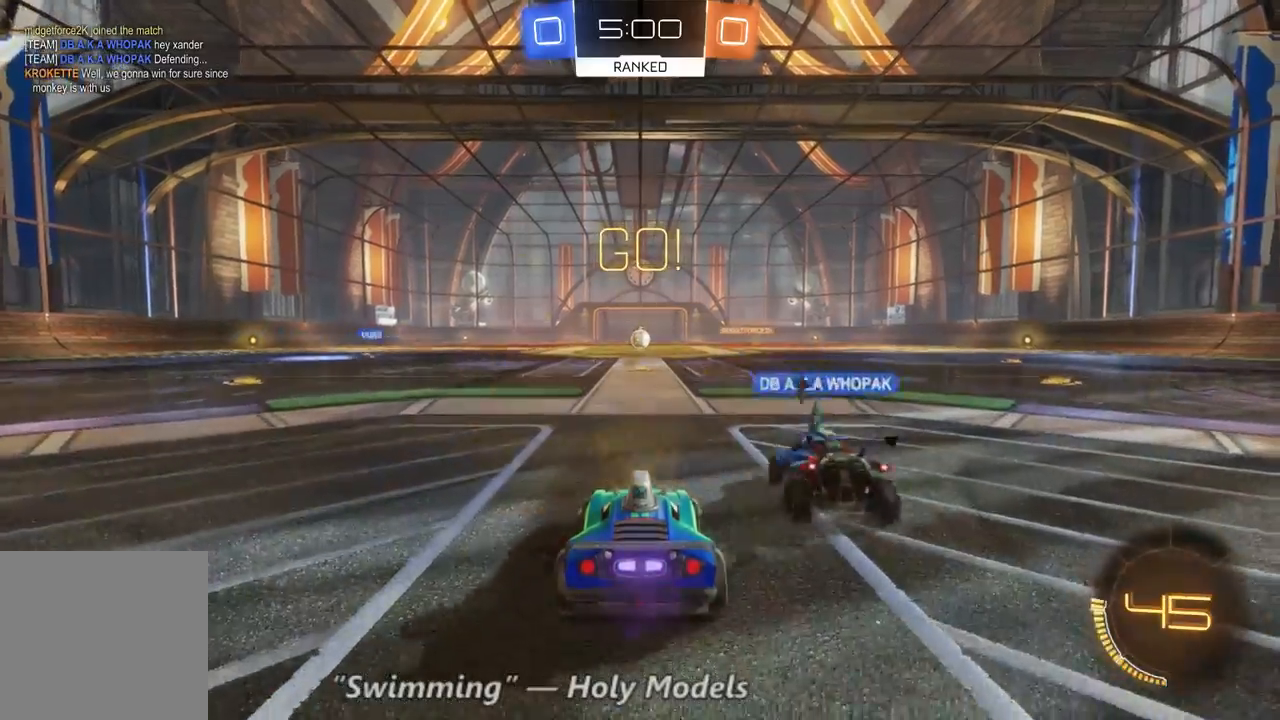
{"buttons": ["R2"], "left_stick": "center", "right_stick": "center", "events": [[300, "L2", "up"], [400, "R2", "down"]]}
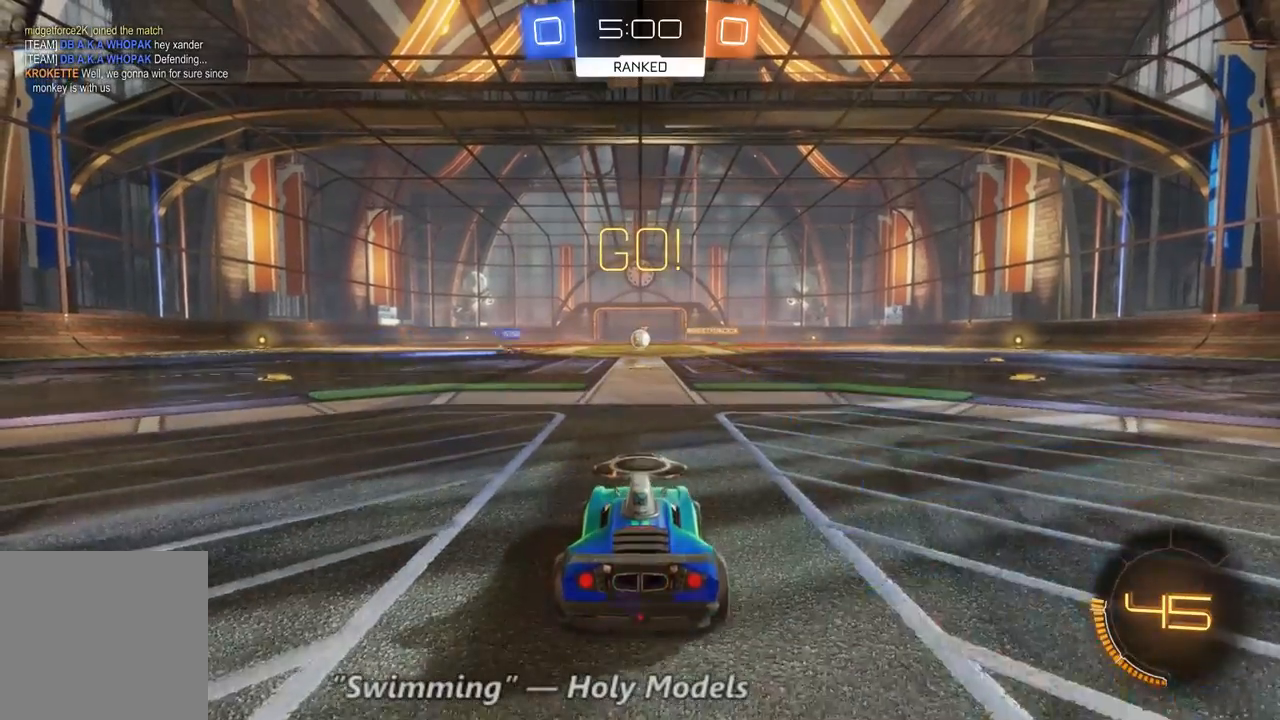
{"buttons": [], "left_stick": "center", "right_stick": "center", "events": [[500, "R2", "up"]]}